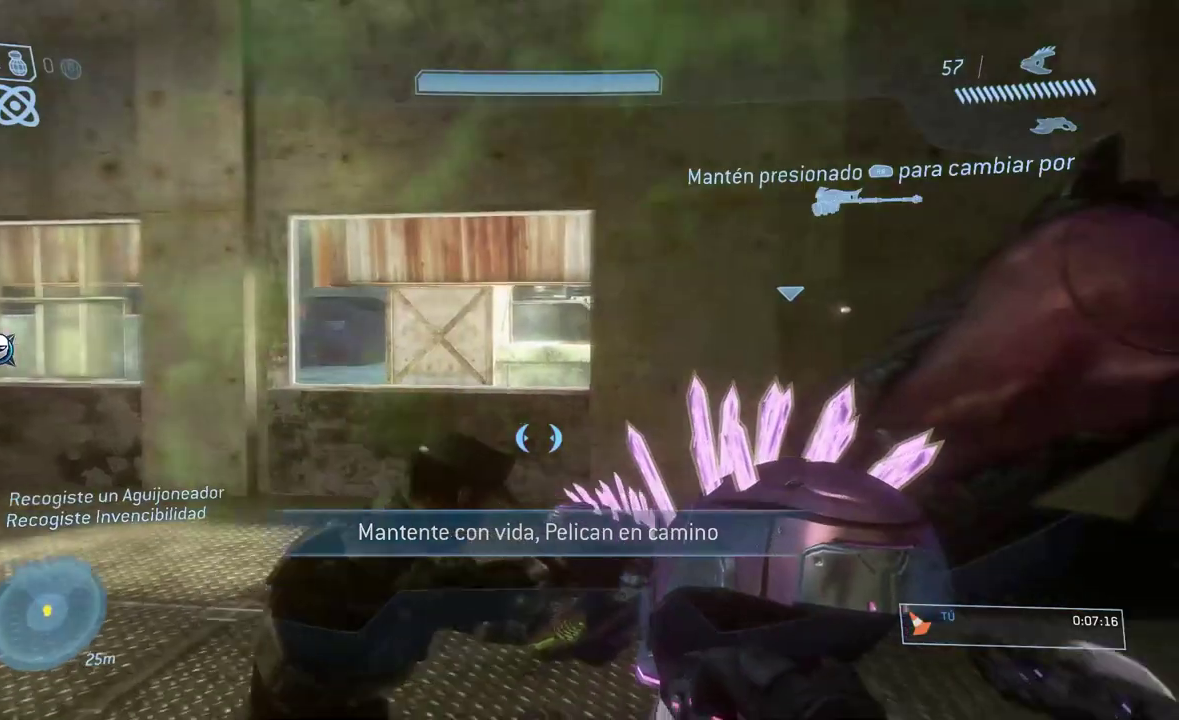
Gameplay with a controller (Xbox layout); each line is a JSON object with the inputs held at the frame after it. "events" lists button and stick changes between this image and that frame as [ms after this image, input, new state], when the widget could be followed in between. Not read: L1.
{"buttons": [], "left_stick": "up-right", "right_stick": "right", "events": [[34, "R1", "down"], [34, "left_stick", "left"], [100, "right_stick", "center"], [167, "R1", "up"], [317, "left_stick", "up-left"], [334, "right_stick", "right"], [434, "left_stick", "up-right"]]}
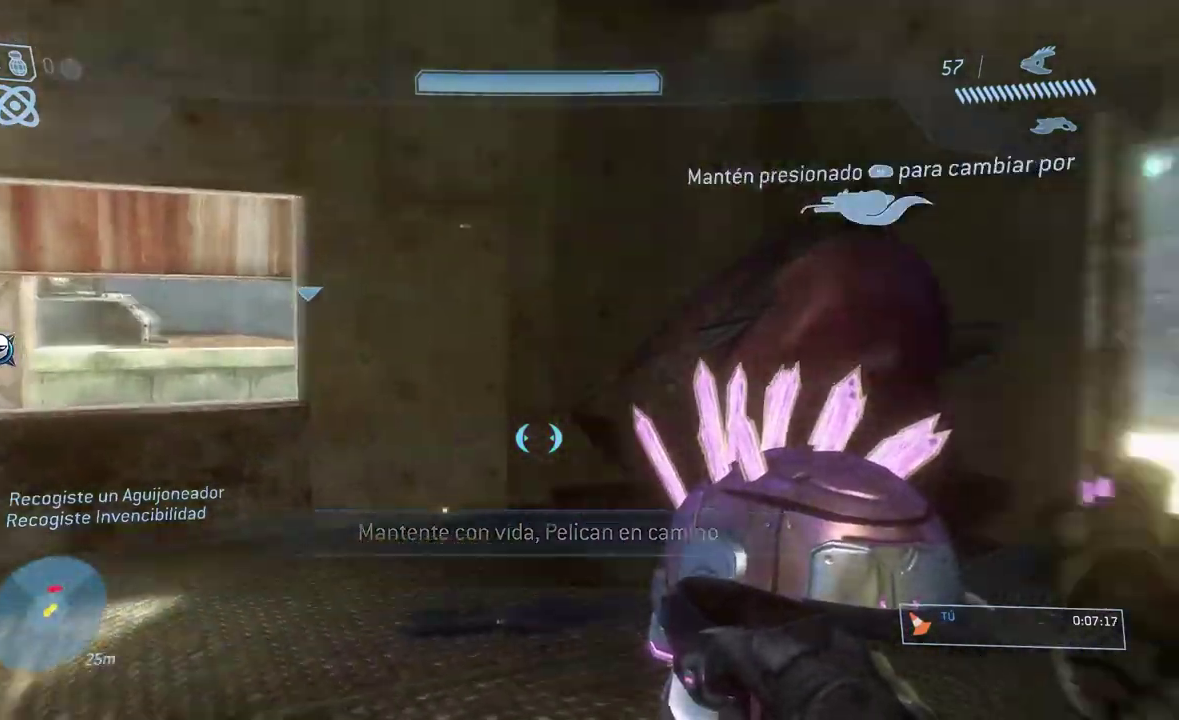
{"buttons": [], "left_stick": "down-right", "right_stick": "center", "events": [[33, "right_stick", "center"], [83, "left_stick", "right"], [217, "right_stick", "left"], [317, "right_stick", "center"], [417, "left_stick", "down-right"]]}
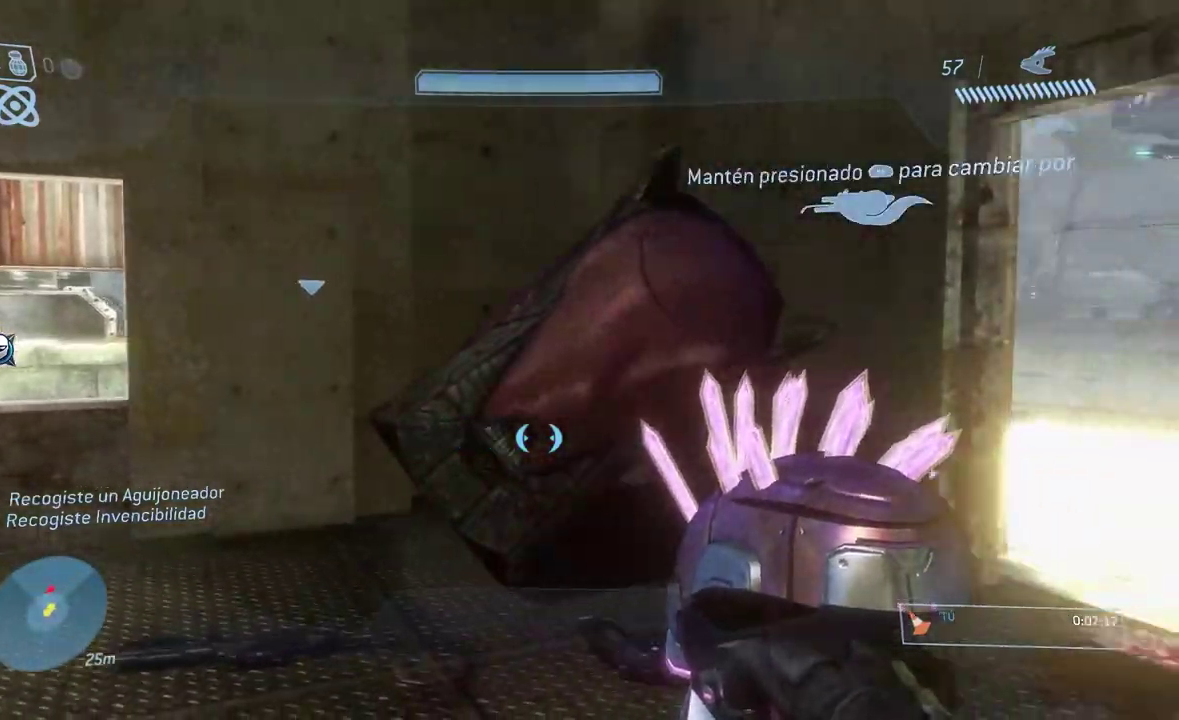
{"buttons": [], "left_stick": "up-left", "right_stick": "center", "events": [[17, "left_stick", "right"], [50, "R1", "down"], [67, "left_stick", "down-right"], [184, "left_stick", "center"], [384, "left_stick", "left"], [434, "left_stick", "up-left"], [467, "R1", "up"]]}
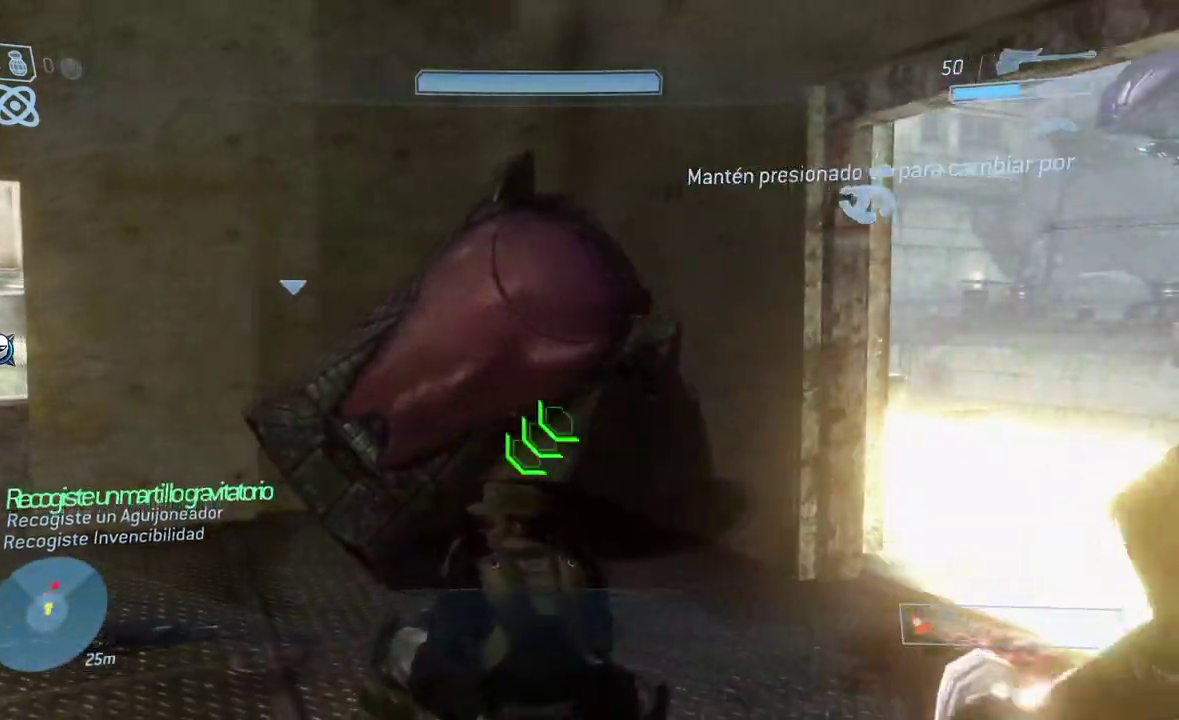
{"buttons": [], "left_stick": "up-left", "right_stick": "down", "events": [[66, "Y", "down"], [133, "Y", "up"], [317, "right_stick", "down"]]}
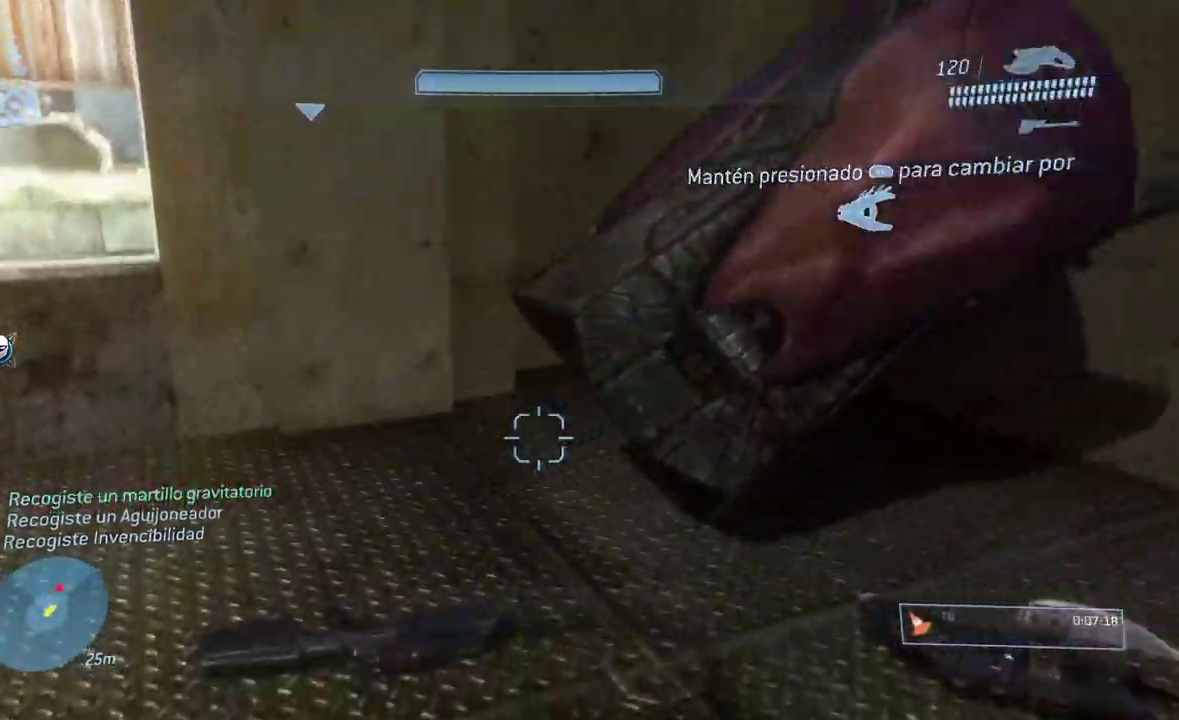
{"buttons": ["R1"], "left_stick": "center", "right_stick": "left", "events": [[50, "right_stick", "down-left"], [150, "left_stick", "up"], [267, "right_stick", "up-left"], [434, "left_stick", "center"], [467, "R1", "down"], [467, "right_stick", "left"]]}
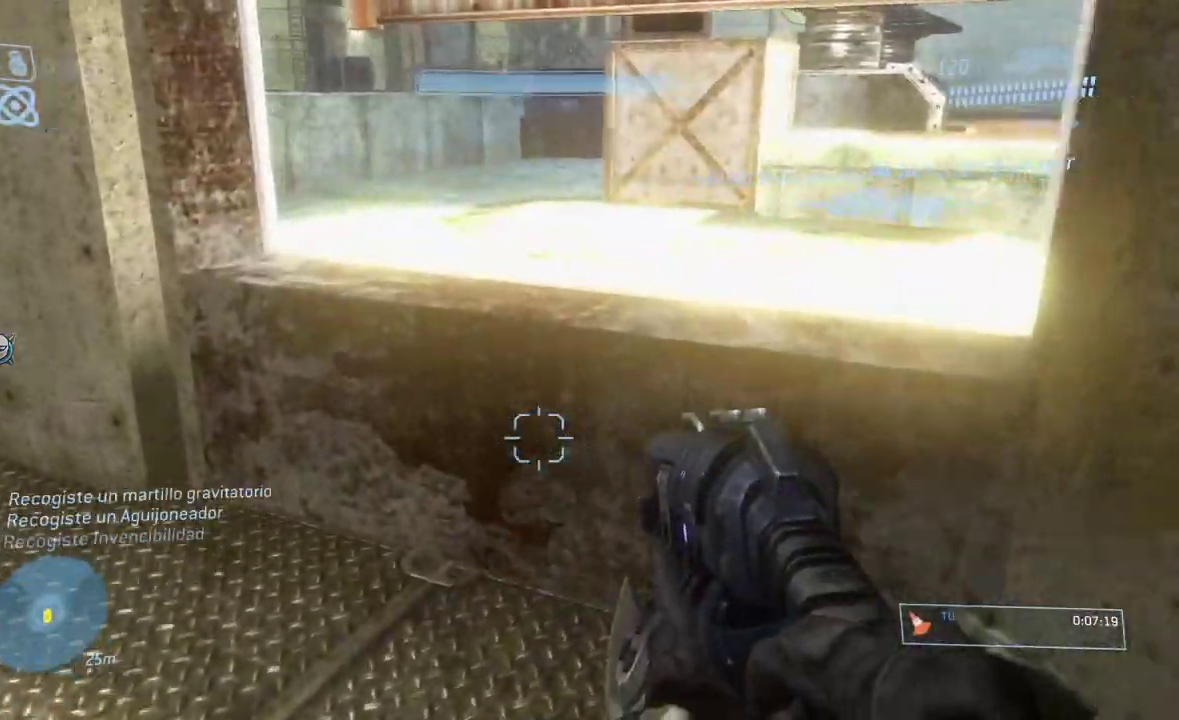
{"buttons": [], "left_stick": "up-right", "right_stick": "up-left", "events": [[300, "left_stick", "right"], [400, "R1", "up"], [400, "left_stick", "up-right"], [400, "right_stick", "up-left"]]}
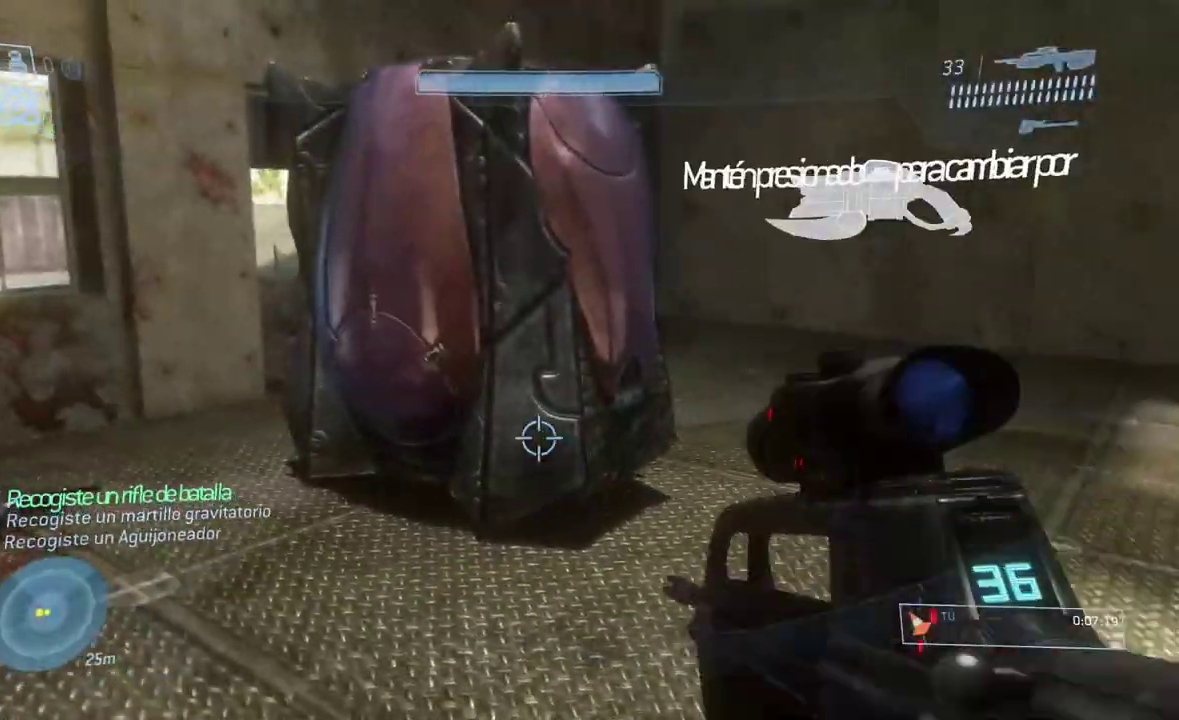
{"buttons": [], "left_stick": "up-right", "right_stick": "center", "events": [[167, "right_stick", "center"], [317, "right_stick", "left"], [501, "right_stick", "center"]]}
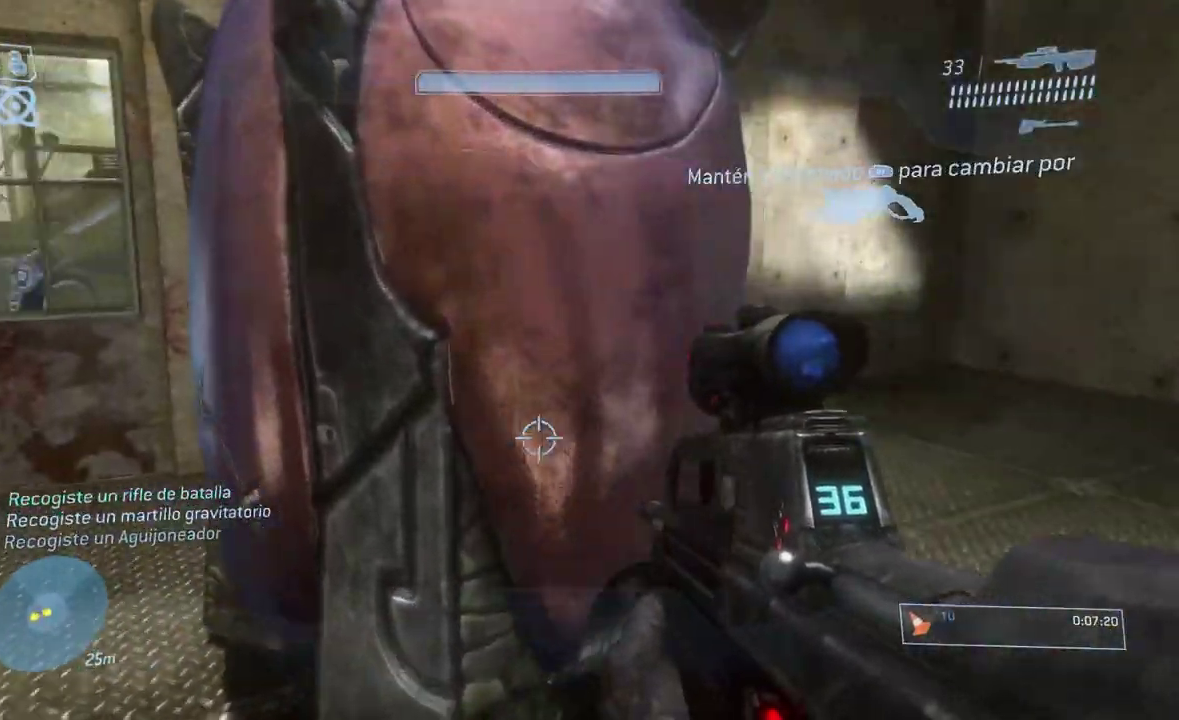
{"buttons": ["R1"], "left_stick": "up-right", "right_stick": "left"}
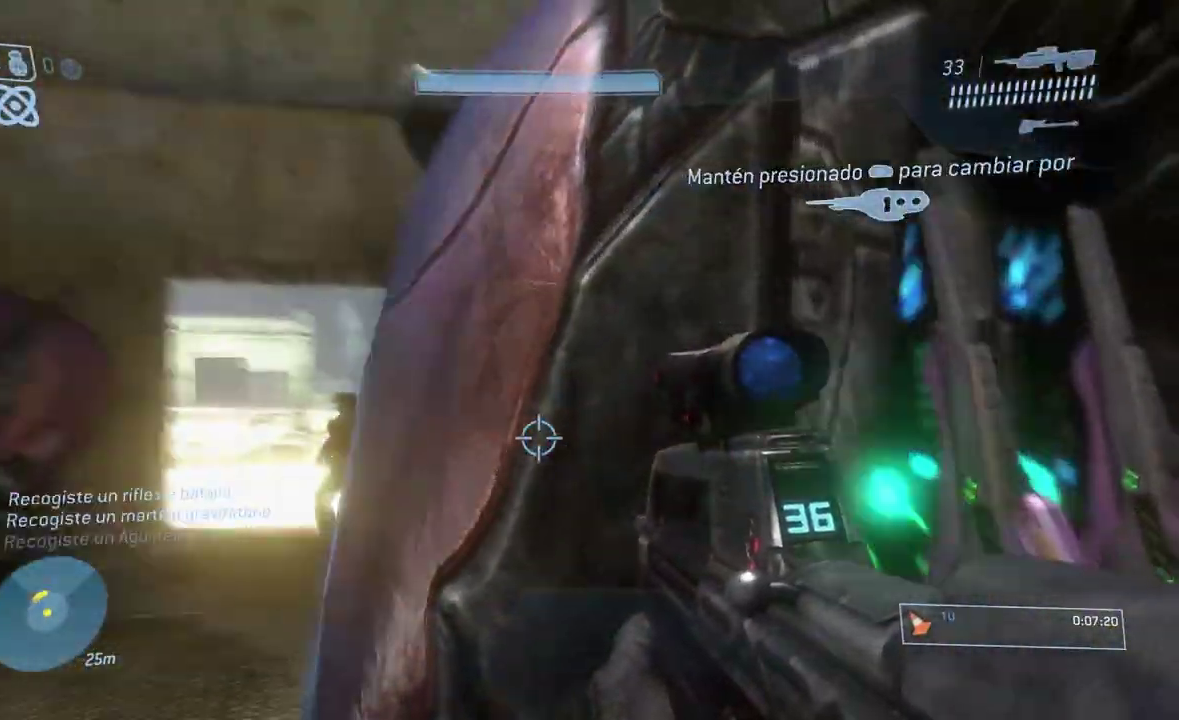
{"buttons": [], "left_stick": "up-left", "right_stick": "left"}
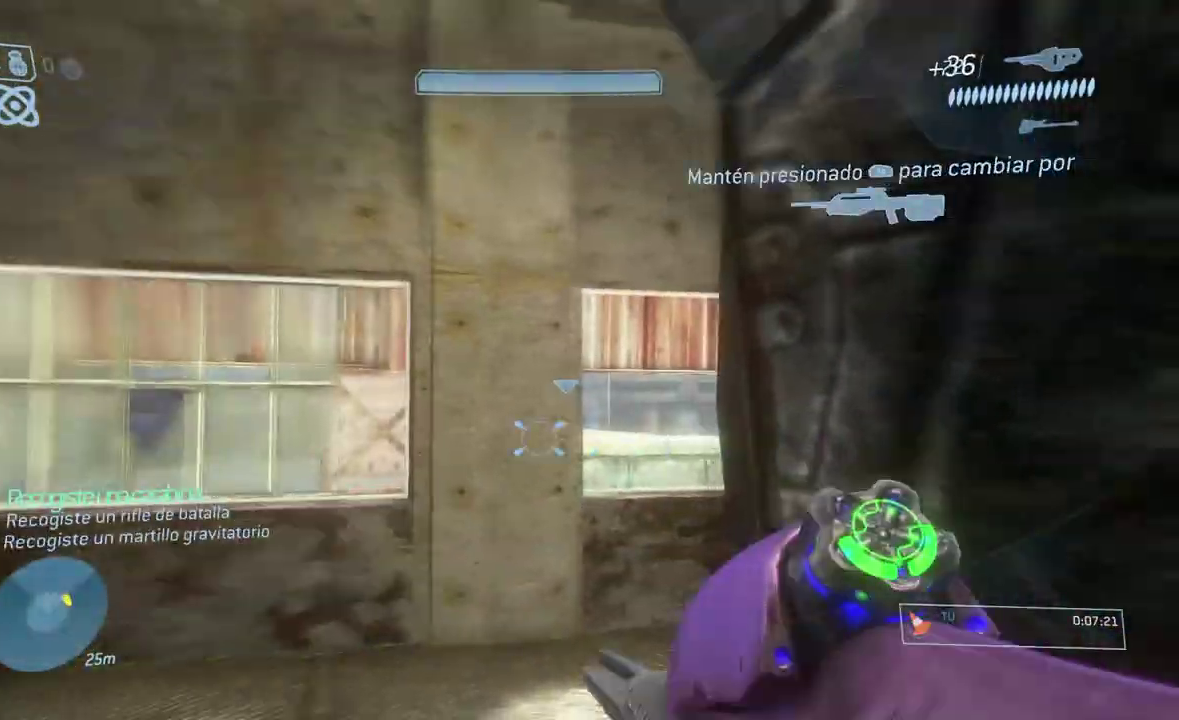
{"buttons": [], "left_stick": "up", "right_stick": "left", "events": [[16, "left_stick", "up"], [66, "right_stick", "center"], [133, "left_stick", "up-left"], [233, "left_stick", "left"], [333, "left_stick", "up-left"], [467, "right_stick", "left"], [500, "left_stick", "up"]]}
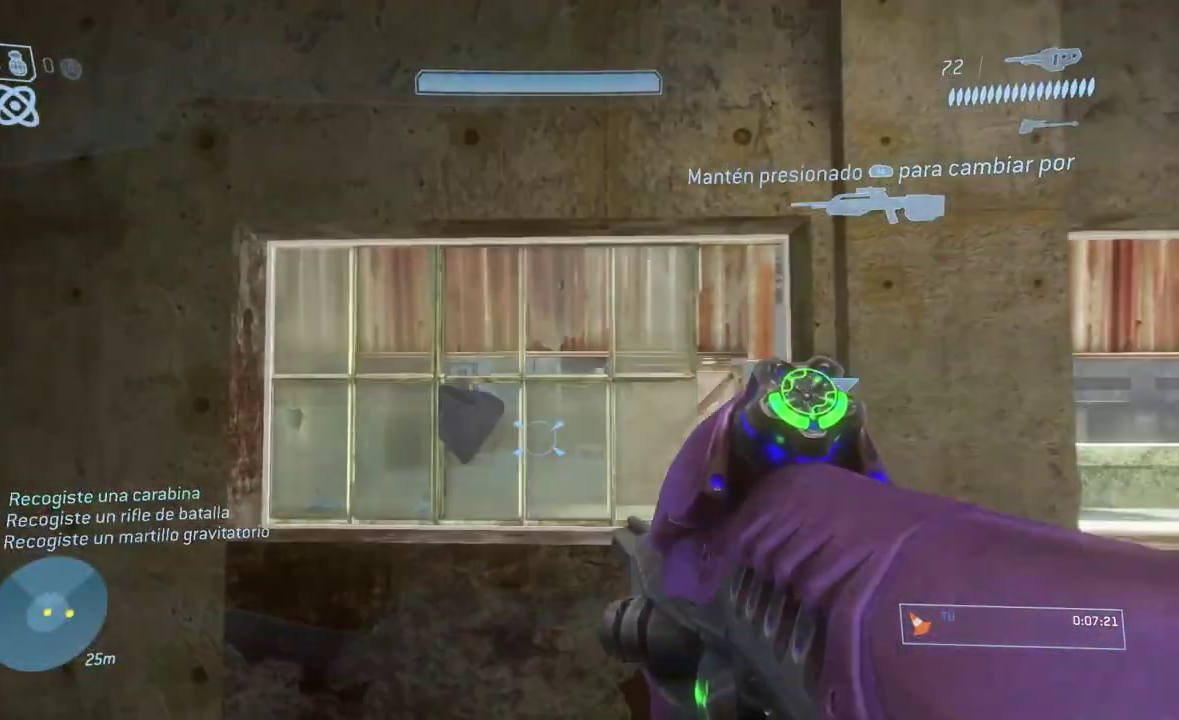
{"buttons": [], "left_stick": "right", "right_stick": "center", "events": [[17, "right_stick", "center"], [84, "right_stick", "right"], [184, "left_stick", "left"], [317, "left_stick", "right"], [351, "right_stick", "center"]]}
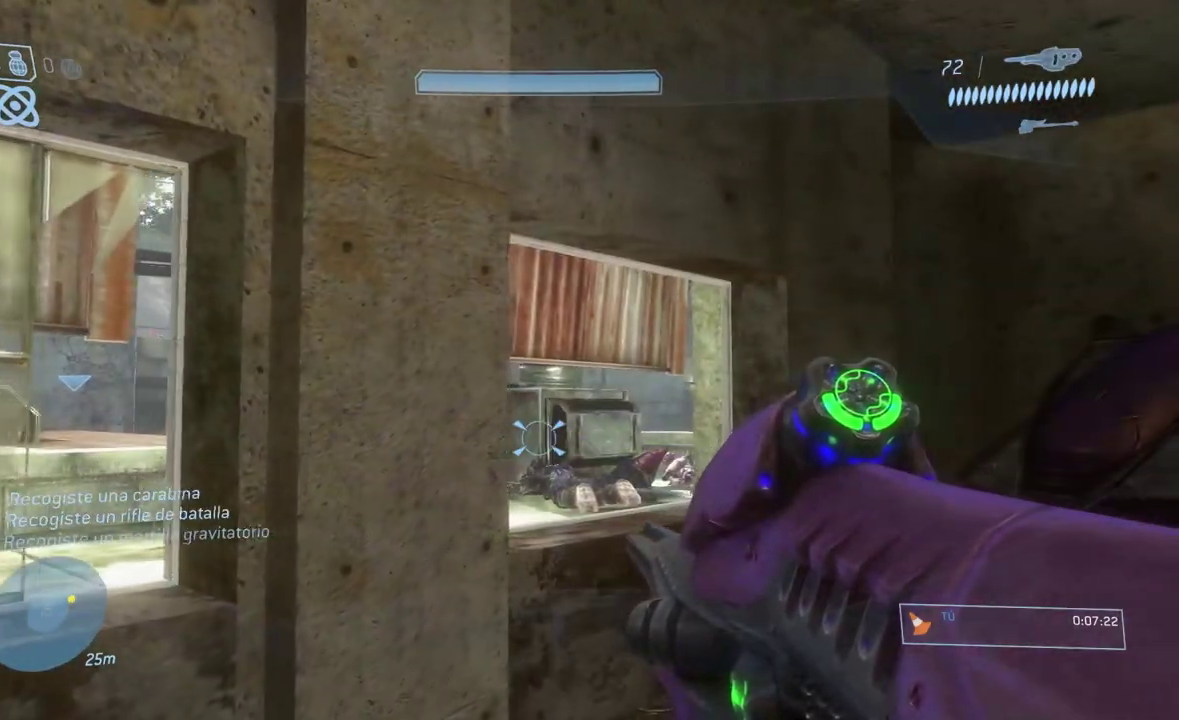
{"buttons": [], "left_stick": "left", "right_stick": "left", "events": [[233, "left_stick", "up-left"], [300, "left_stick", "center"], [417, "left_stick", "left"], [484, "right_stick", "left"]]}
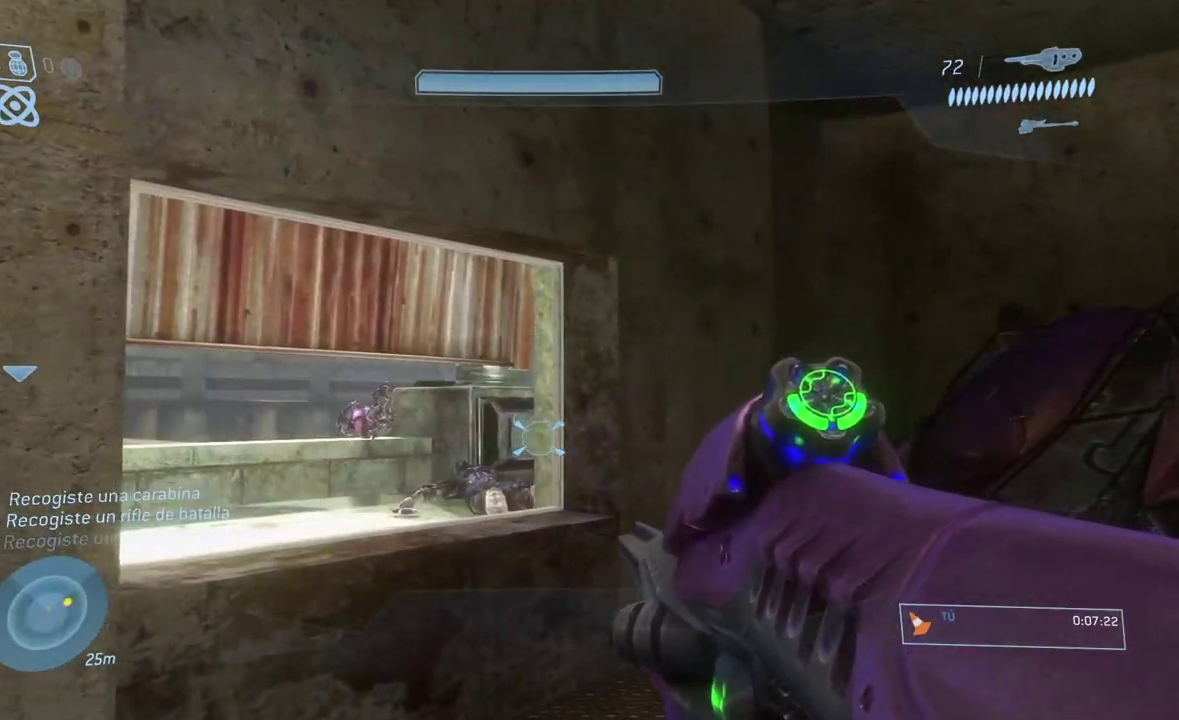
{"buttons": [], "left_stick": "center", "right_stick": "left", "events": [[34, "right_stick", "down-left"], [150, "right_stick", "left"], [351, "left_stick", "center"]]}
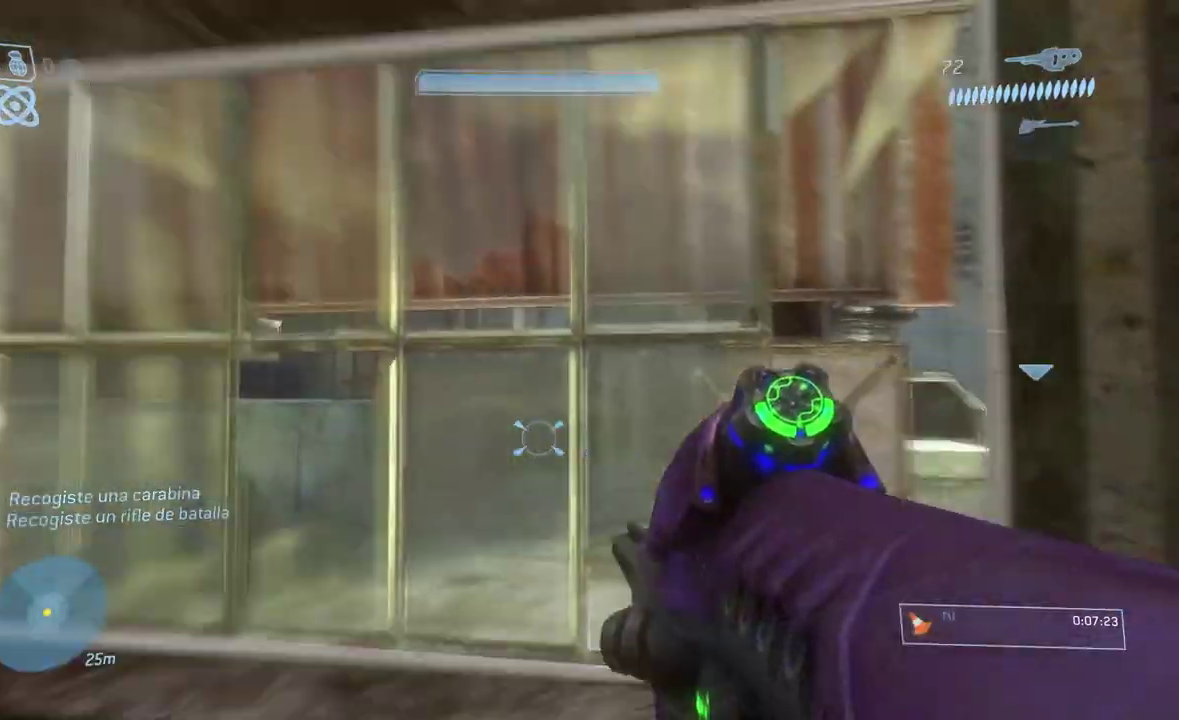
{"buttons": ["B"], "left_stick": "center", "right_stick": "center", "events": [[100, "right_stick", "center"], [133, "left_stick", "up"], [367, "left_stick", "up-right"], [467, "B", "down"], [500, "left_stick", "center"]]}
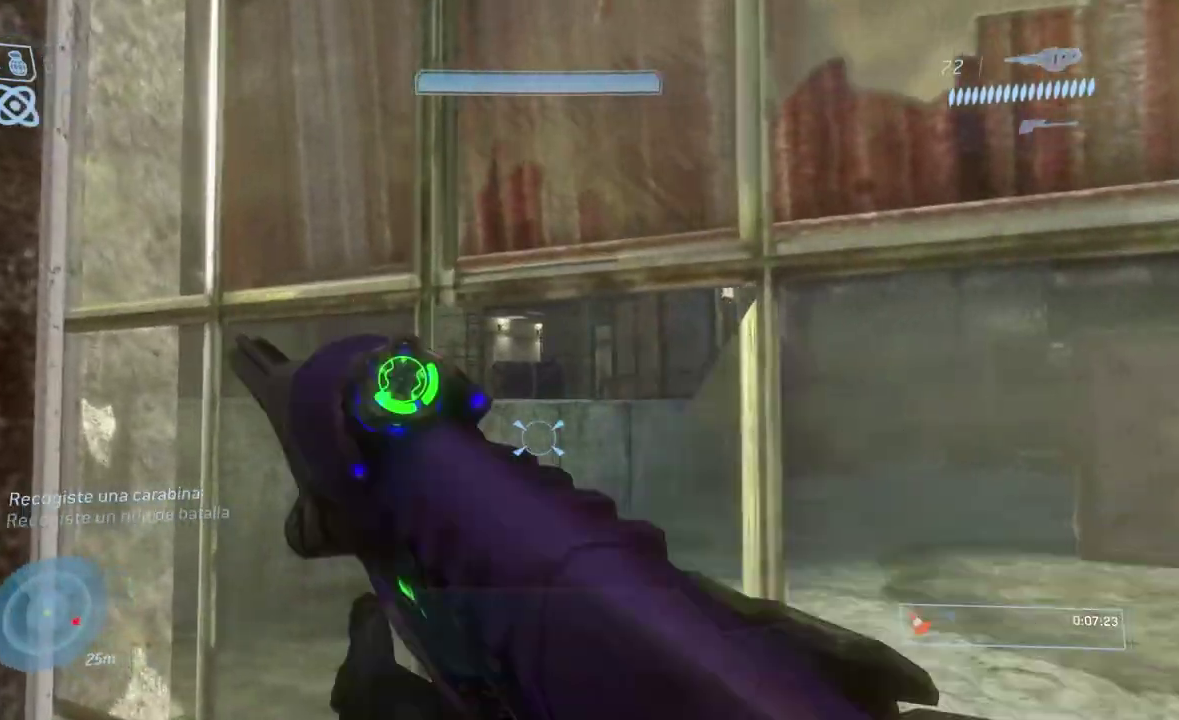
{"buttons": [], "left_stick": "down-left", "right_stick": "right", "events": [[67, "B", "up"], [300, "right_stick", "right"], [417, "left_stick", "down-left"]]}
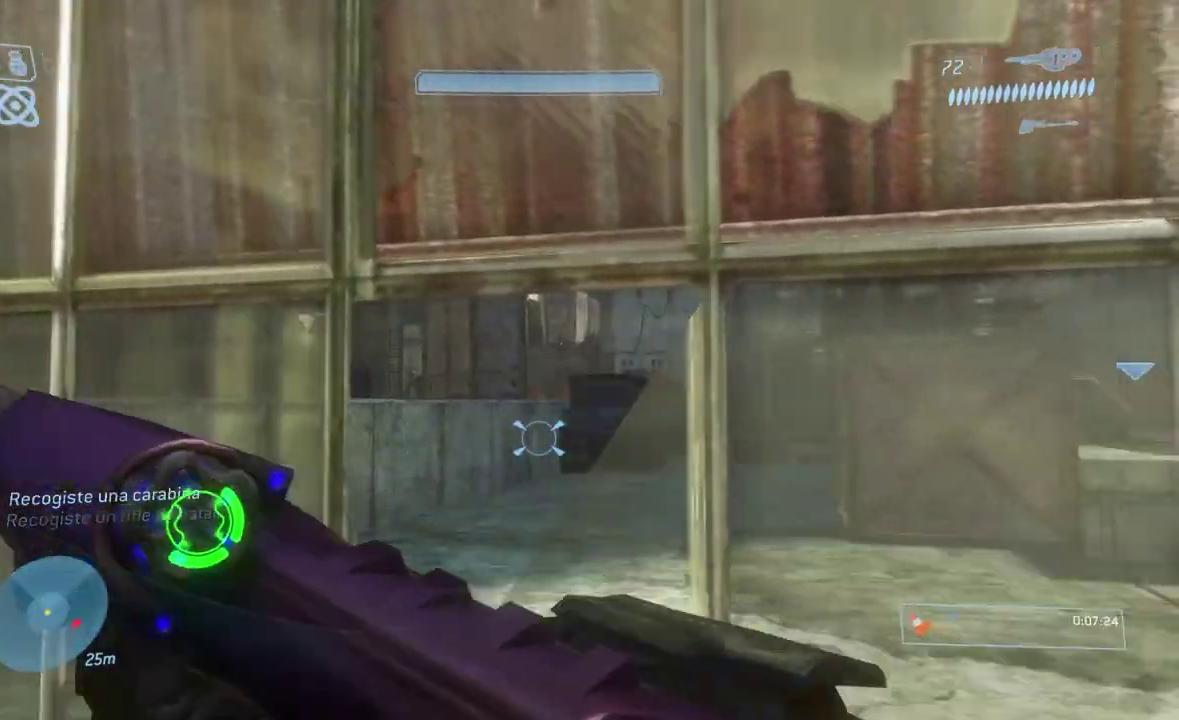
{"buttons": [], "left_stick": "up-right", "right_stick": "center", "events": [[200, "right_stick", "center"], [300, "left_stick", "down"], [400, "left_stick", "up-right"]]}
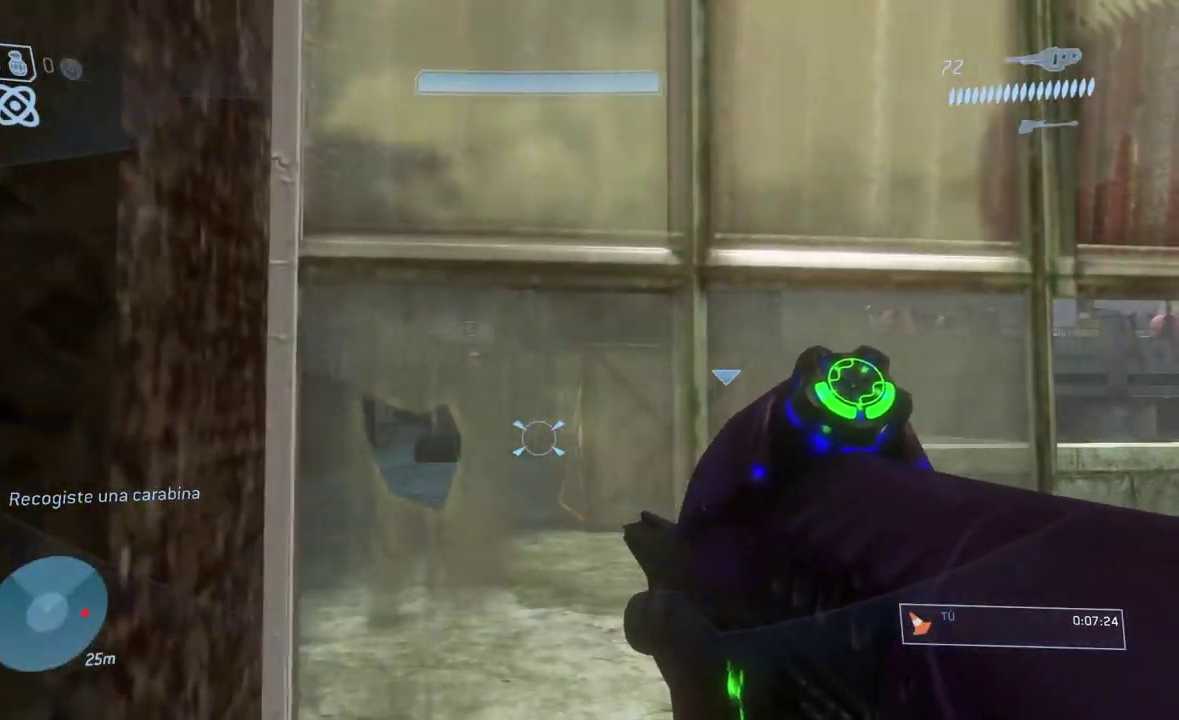
{"buttons": [], "left_stick": "center", "right_stick": "center", "events": [[34, "B", "down"], [84, "left_stick", "center"], [167, "B", "up"]]}
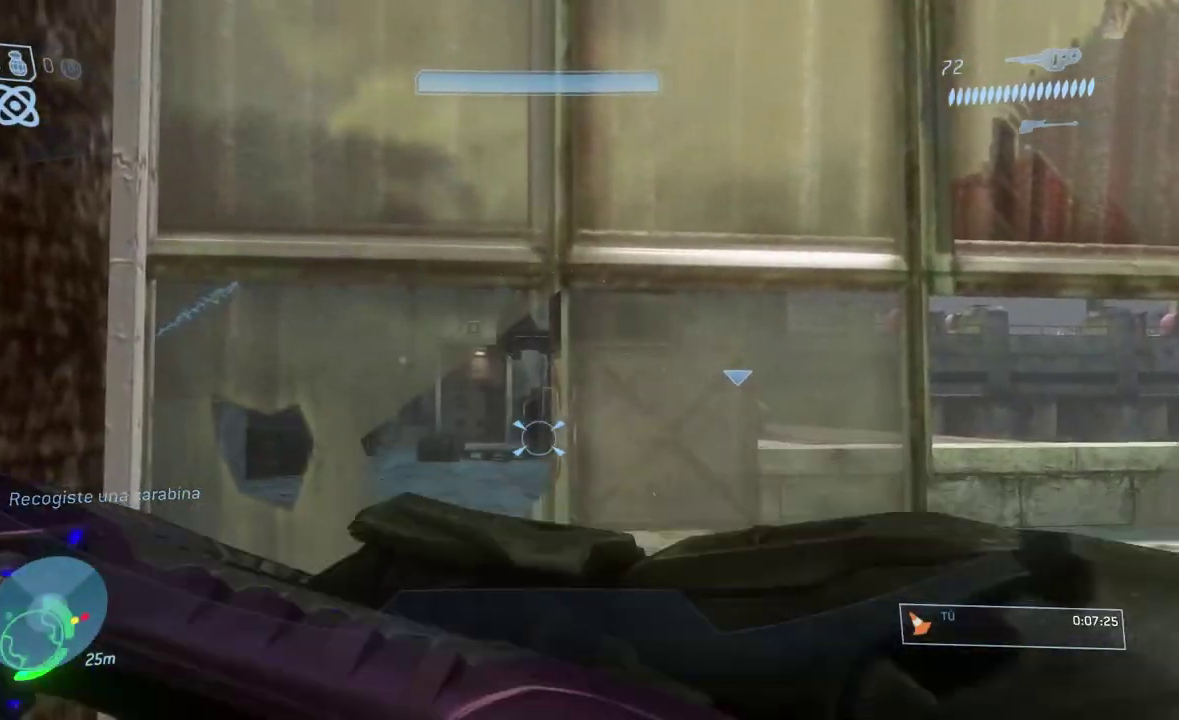
{"buttons": [], "left_stick": "down-left", "right_stick": "right", "events": [[33, "left_stick", "down"], [100, "right_stick", "left"], [184, "left_stick", "down-right"], [284, "right_stick", "up-left"], [384, "left_stick", "down"], [417, "right_stick", "right"], [484, "left_stick", "down-left"]]}
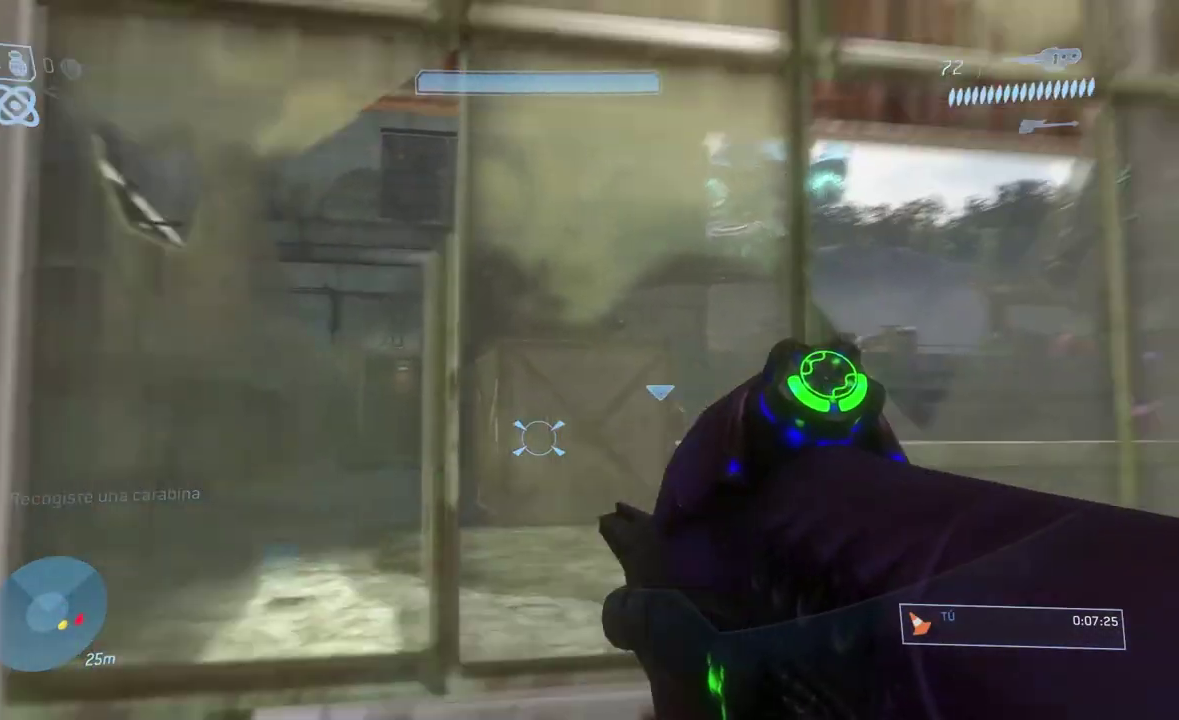
{"buttons": [], "left_stick": "down", "right_stick": "center", "events": [[83, "left_stick", "down"], [200, "left_stick", "down-right"], [316, "left_stick", "right"], [350, "right_stick", "center"], [417, "left_stick", "down"]]}
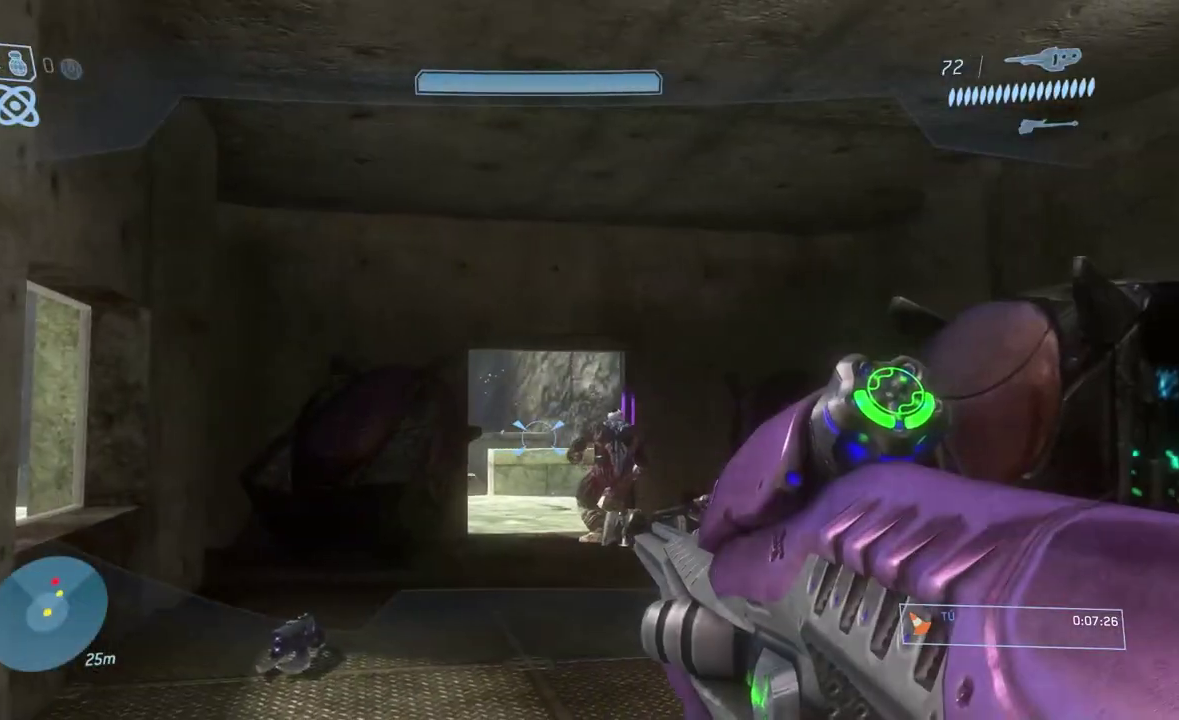
{"buttons": [], "left_stick": "down-left", "right_stick": "center", "events": [[83, "right_stick", "right"], [184, "R2", "down"], [184, "left_stick", "down-left"], [284, "right_stick", "center"], [317, "R2", "up"], [317, "left_stick", "down"], [384, "left_stick", "down-left"], [384, "right_stick", "left"], [467, "right_stick", "center"]]}
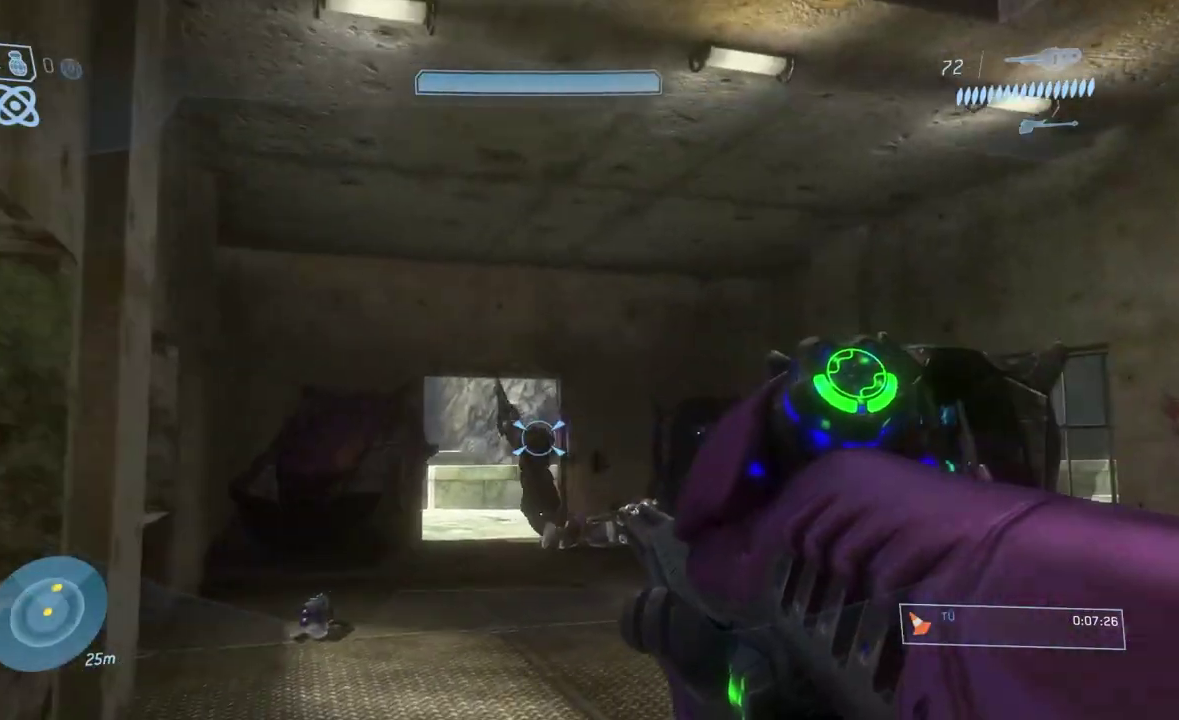
{"buttons": [], "left_stick": "up", "right_stick": "left", "events": [[133, "left_stick", "up-right"], [216, "left_stick", "up"], [483, "right_stick", "left"]]}
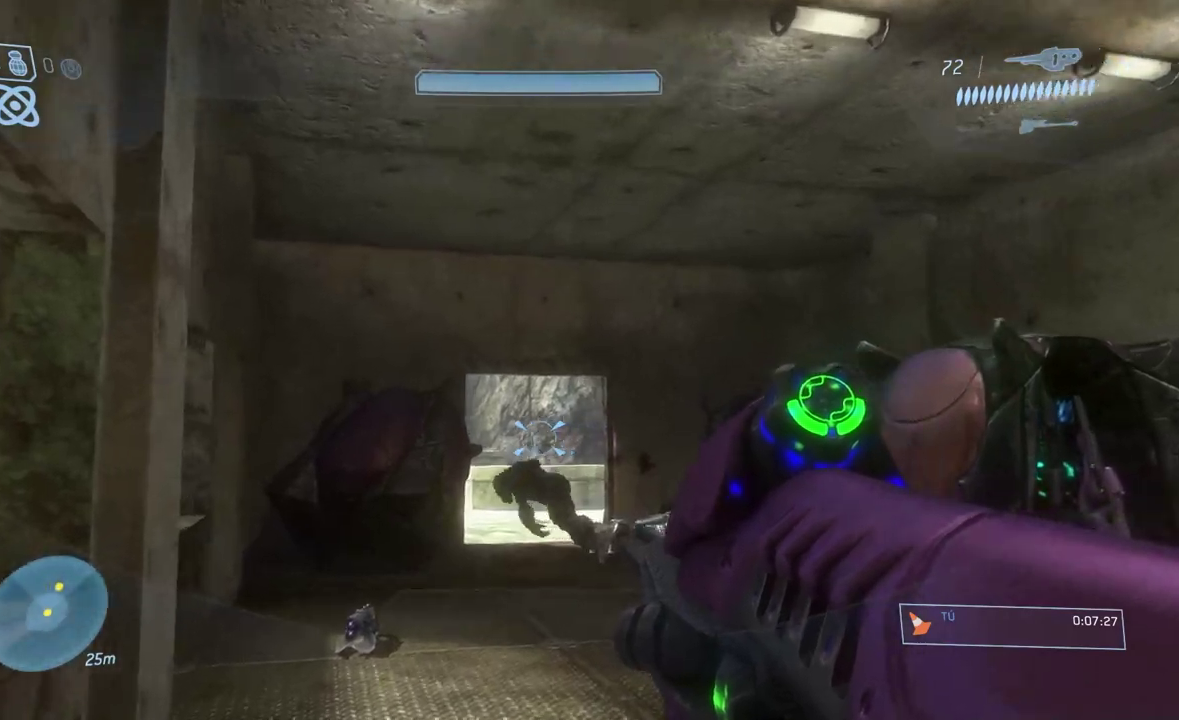
{"buttons": [], "left_stick": "center", "right_stick": "up-left", "events": [[17, "left_stick", "up-right"], [434, "left_stick", "center"], [500, "right_stick", "up-left"]]}
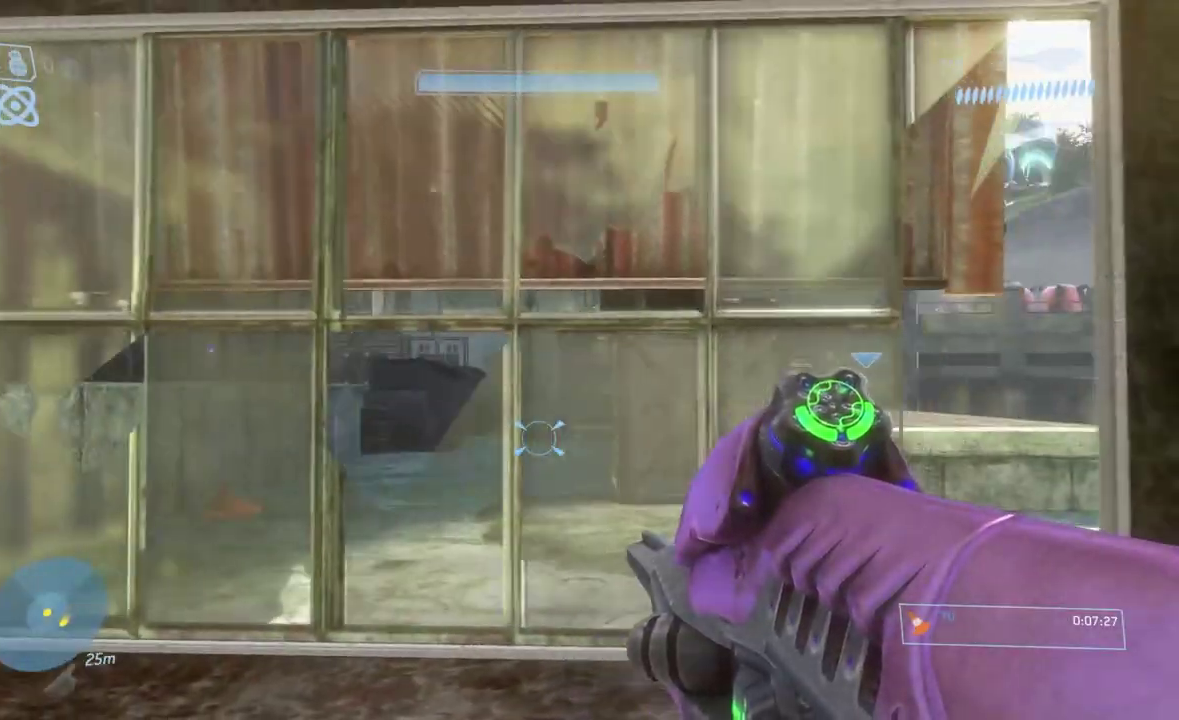
{"buttons": [], "left_stick": "center", "right_stick": "center", "events": [[101, "right_stick", "center"], [167, "right_stick", "left"], [267, "left_stick", "left"], [267, "right_stick", "up-left"], [334, "left_stick", "center"], [401, "right_stick", "center"]]}